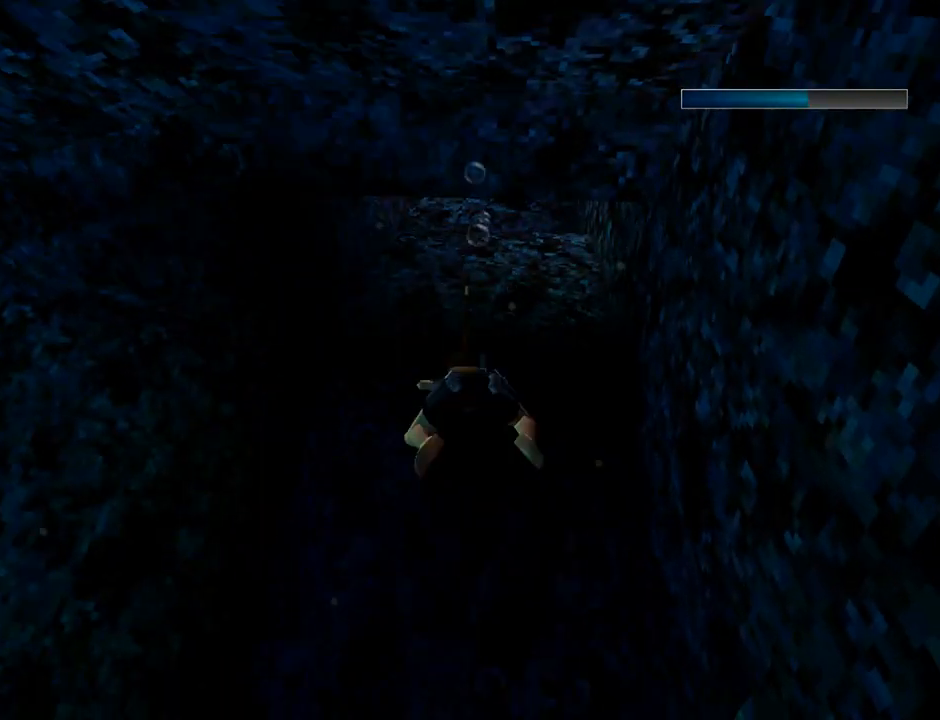
Gameplay with a controller (PlayStation layout); each line is a JSON object with the inputs held at the frame after it. "events" lists button and stick changes between this image and that frame as [ms after this image, input, new state], when the widget could be followed in between. Not read: L2 R1 right_stick.
{"buttons": ["SQUARE", "DPAD_DOWN"], "left_stick": "center", "events": []}
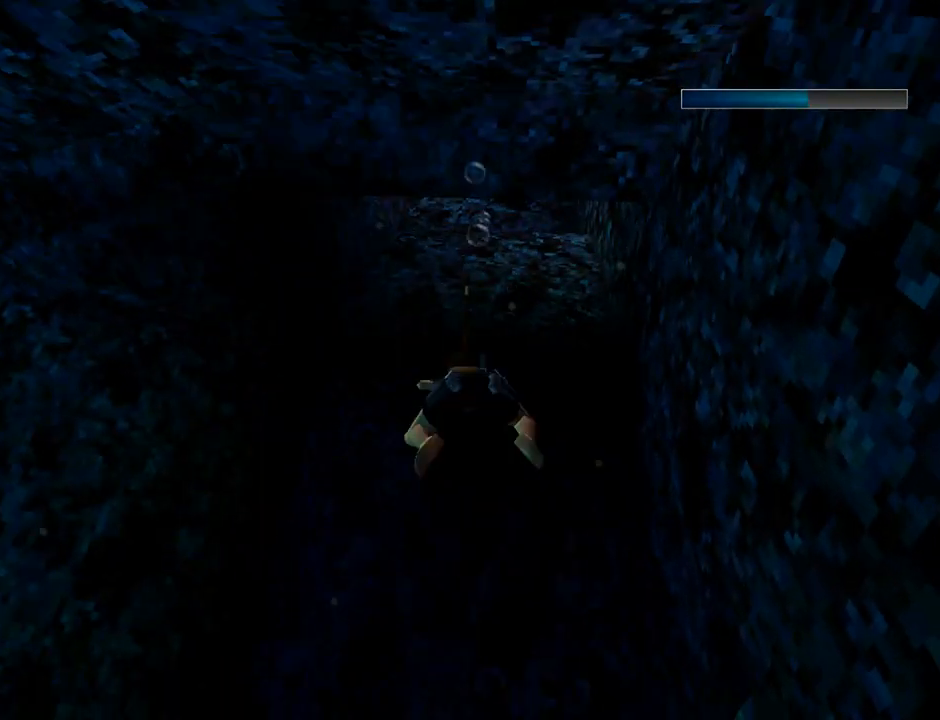
{"buttons": ["SQUARE", "DPAD_UP"], "left_stick": "center", "events": [[500, "DPAD_DOWN", "up"], [500, "DPAD_UP", "down"]]}
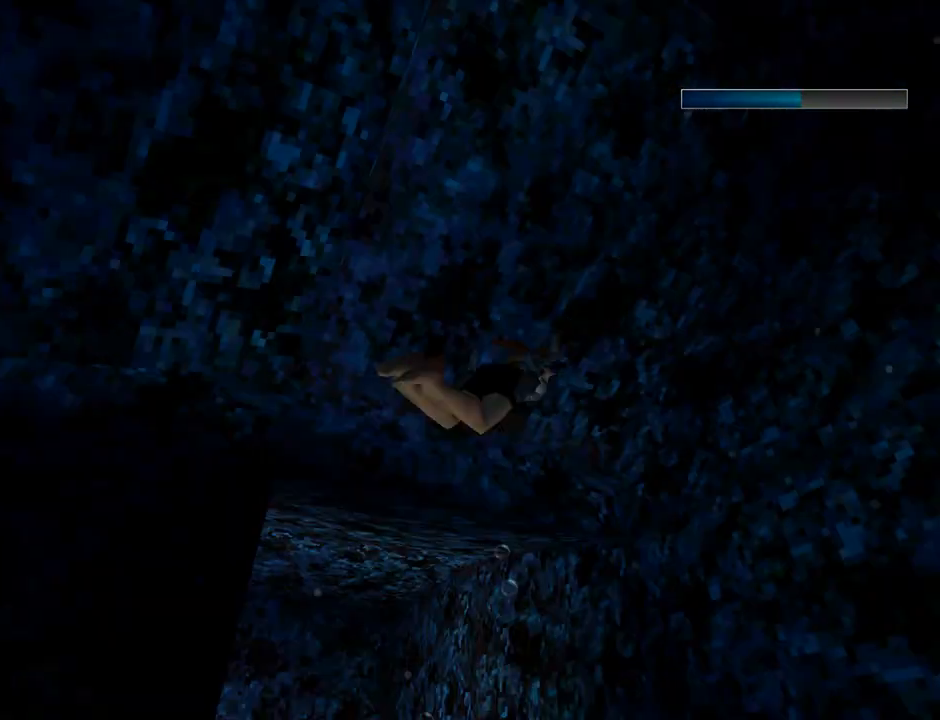
{"buttons": ["SQUARE", "DPAD_UP", "DPAD_LEFT"], "left_stick": "center", "events": [[400, "DPAD_LEFT", "down"]]}
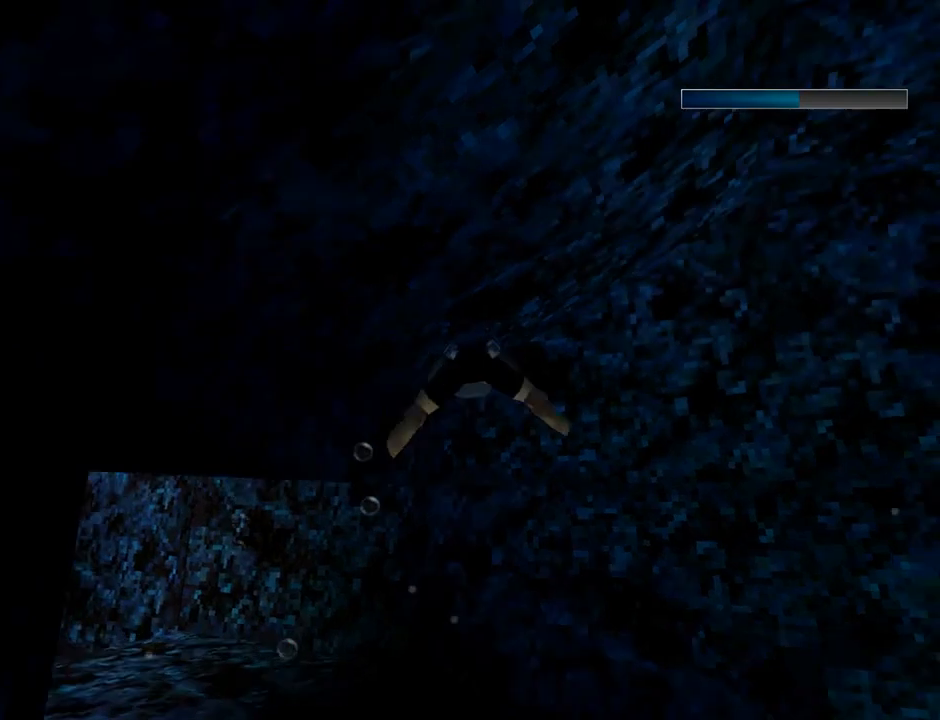
{"buttons": ["SQUARE", "DPAD_UP", "DPAD_LEFT"], "left_stick": "center", "events": []}
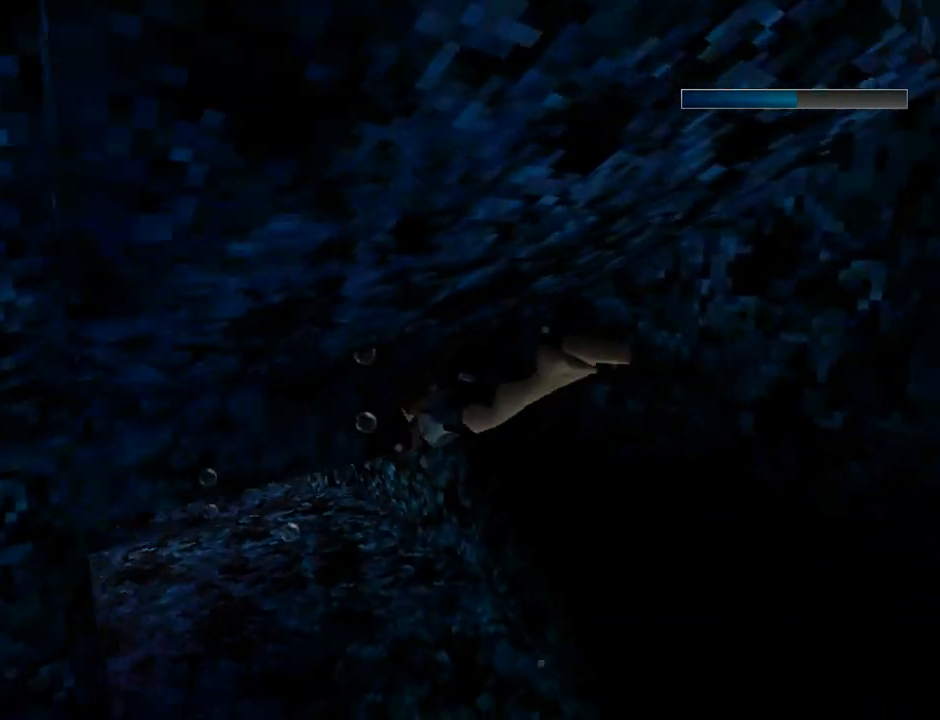
{"buttons": ["SQUARE", "DPAD_DOWN", "DPAD_RIGHT"], "left_stick": "center", "events": [[67, "DPAD_LEFT", "up"], [133, "DPAD_UP", "up"], [367, "DPAD_DOWN", "down"], [367, "DPAD_RIGHT", "down"]]}
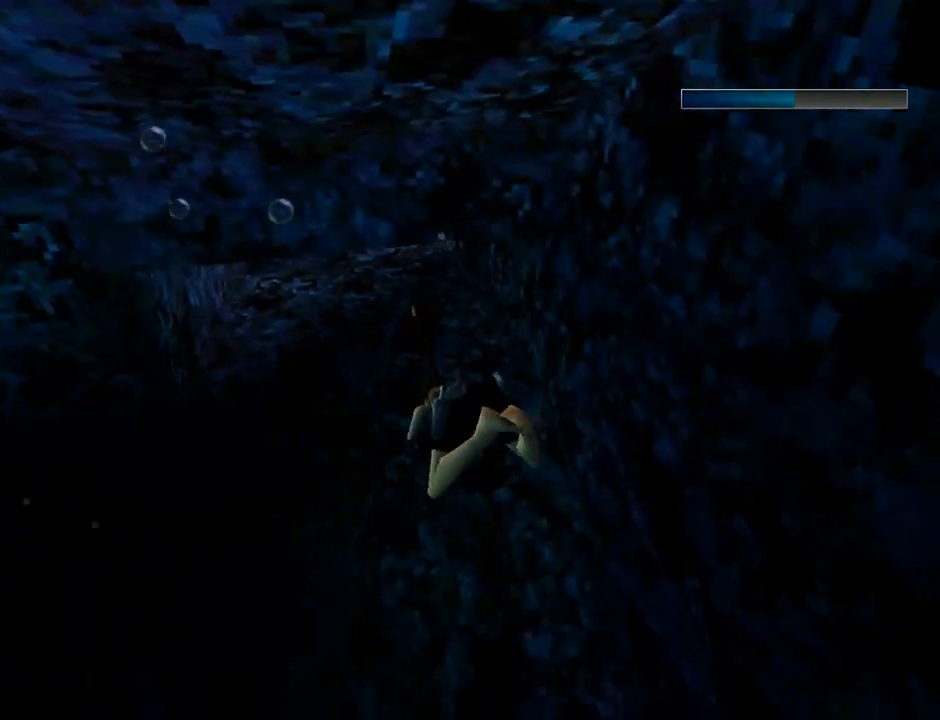
{"buttons": ["SQUARE", "DPAD_DOWN", "DPAD_LEFT"], "left_stick": "center", "events": [[233, "DPAD_RIGHT", "up"], [467, "DPAD_LEFT", "down"]]}
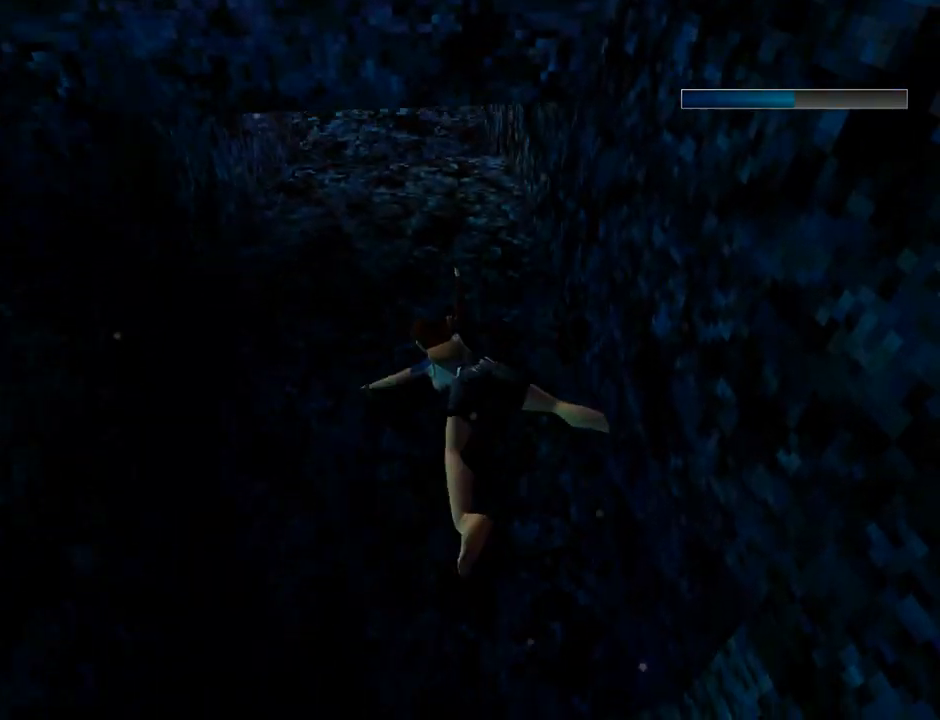
{"buttons": ["SQUARE", "DPAD_RIGHT"], "left_stick": "center", "events": [[133, "DPAD_LEFT", "up"], [233, "DPAD_RIGHT", "down"], [467, "DPAD_DOWN", "up"]]}
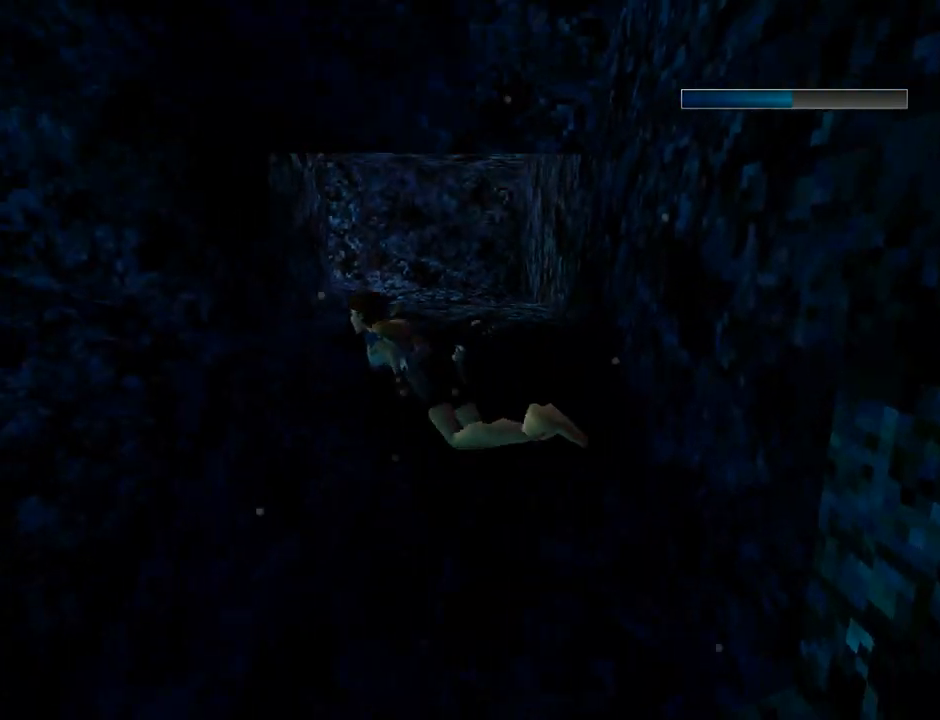
{"buttons": ["SQUARE", "DPAD_UP", "DPAD_RIGHT"], "left_stick": "center", "events": [[33, "DPAD_DOWN", "down"], [133, "DPAD_DOWN", "up"], [433, "DPAD_UP", "down"]]}
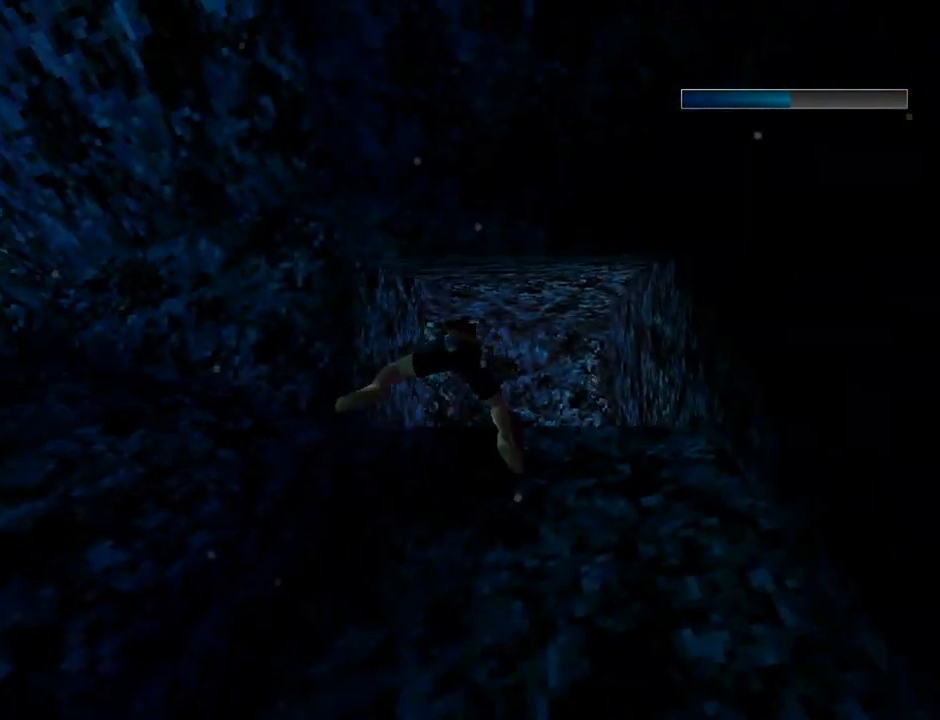
{"buttons": ["SQUARE", "DPAD_LEFT"], "left_stick": "center", "events": [[200, "DPAD_UP", "up"], [267, "DPAD_RIGHT", "up"], [433, "DPAD_LEFT", "down"]]}
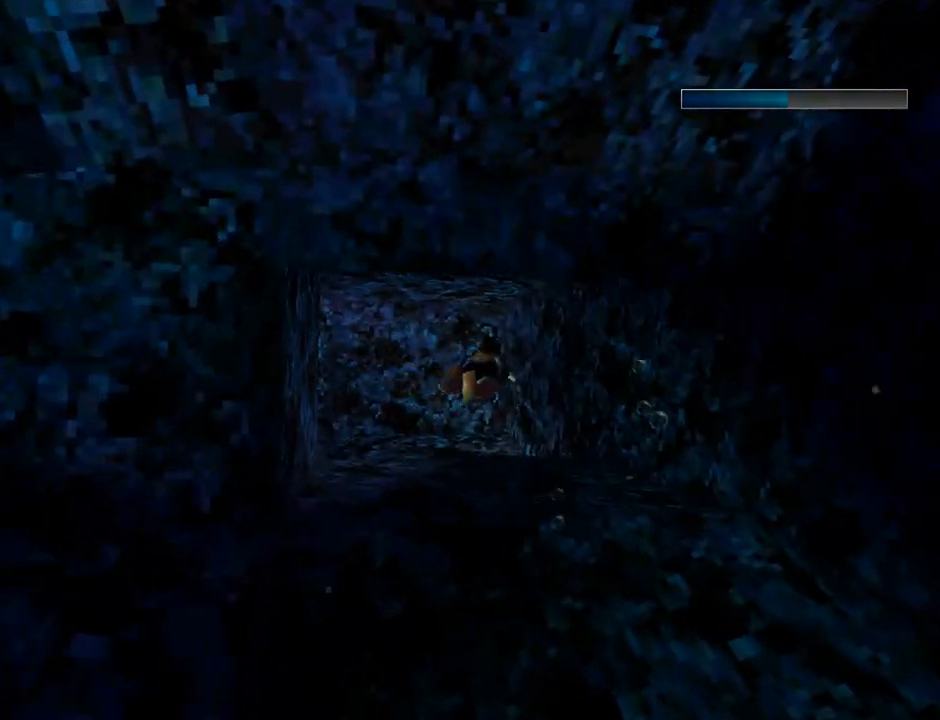
{"buttons": ["SQUARE", "DPAD_UP", "DPAD_LEFT"], "left_stick": "center", "events": [[400, "DPAD_UP", "down"]]}
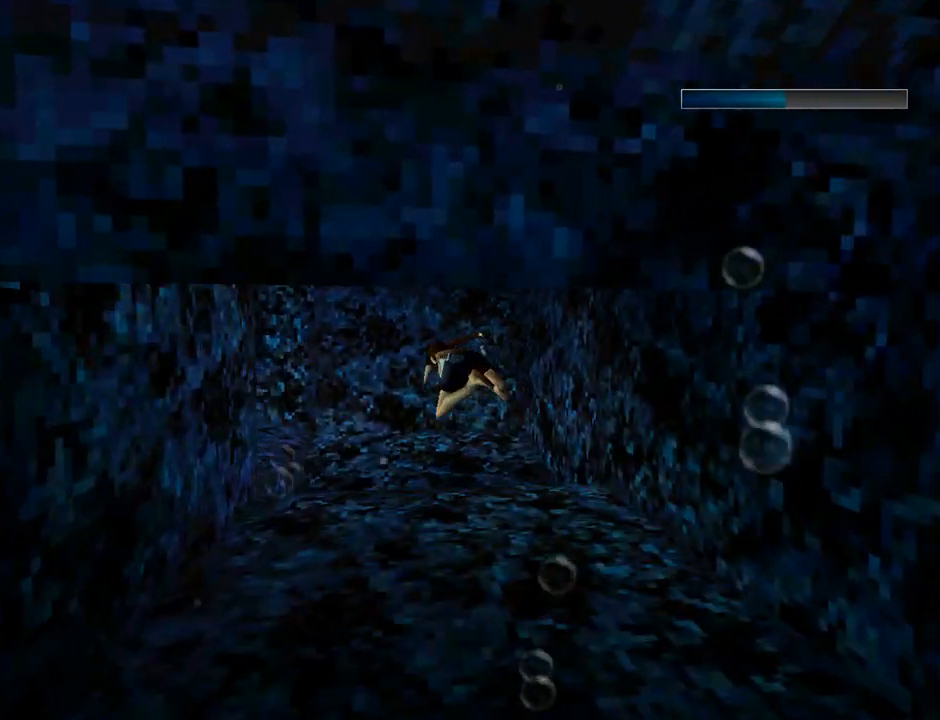
{"buttons": ["SQUARE", "DPAD_DOWN"], "left_stick": "center", "events": [[167, "DPAD_UP", "up"], [500, "DPAD_DOWN", "down"], [500, "DPAD_LEFT", "up"]]}
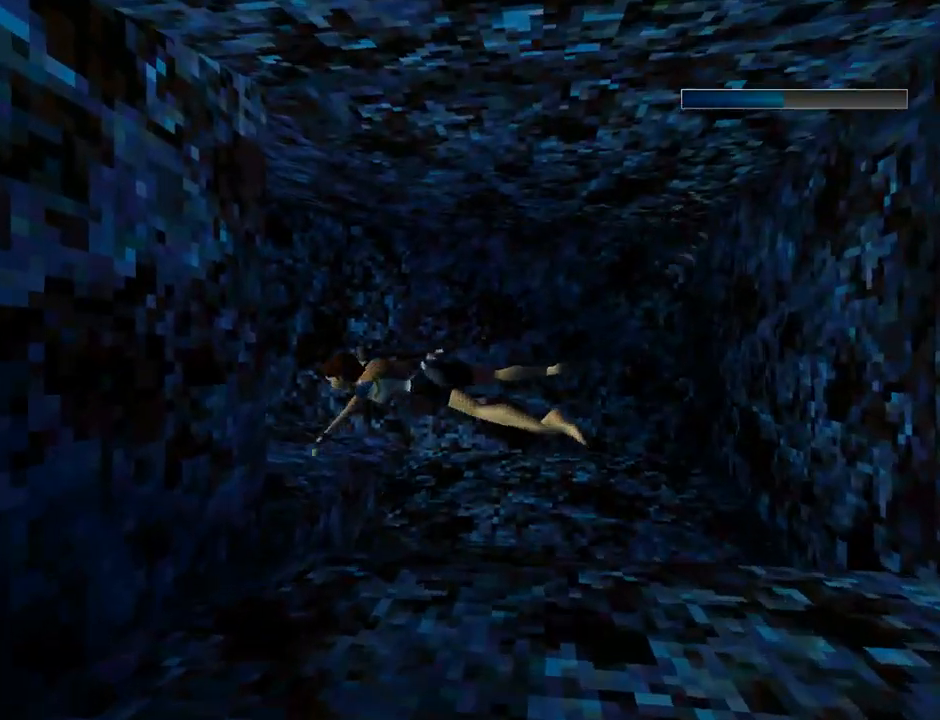
{"buttons": ["SQUARE", "L1"], "left_stick": "center", "events": [[200, "DPAD_DOWN", "up"], [333, "L1", "down"]]}
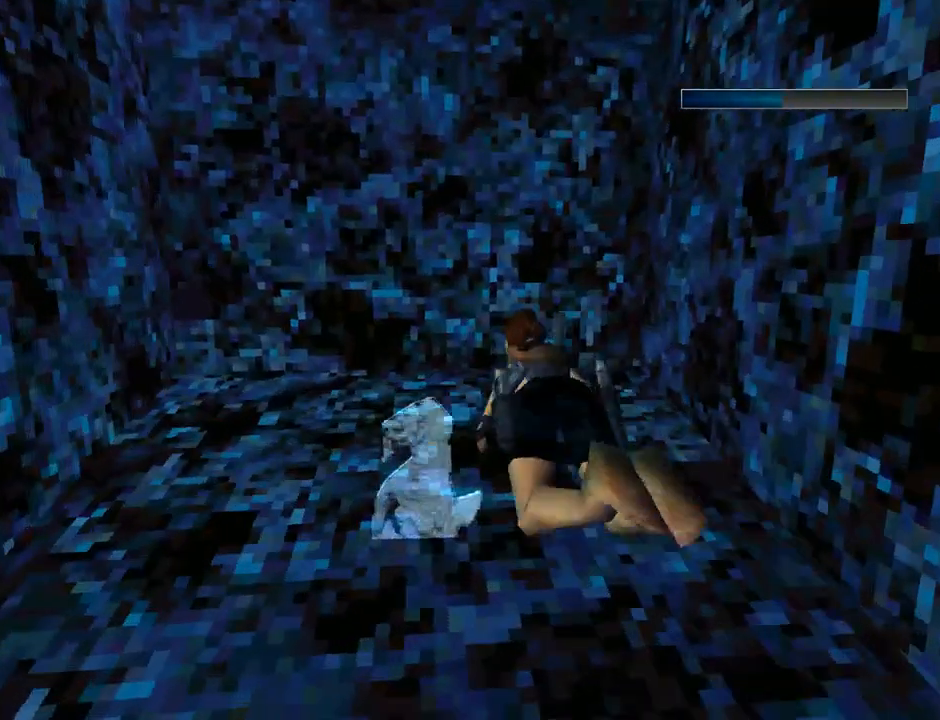
{"buttons": ["DPAD_LEFT"], "left_stick": "center", "events": [[133, "L1", "up"], [200, "DPAD_LEFT", "down"], [267, "SQUARE", "up"]]}
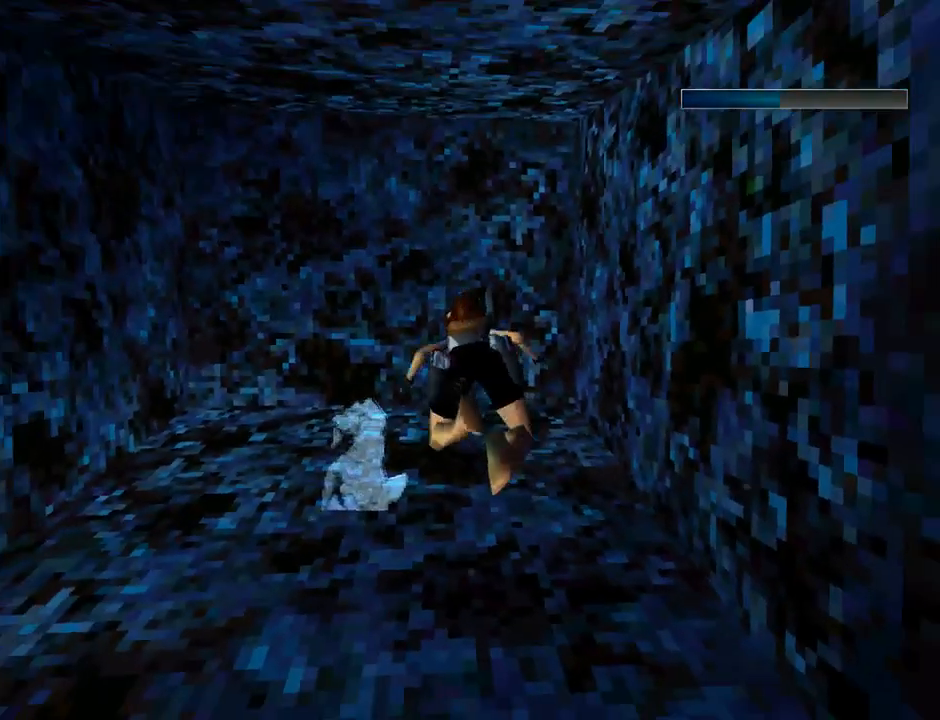
{"buttons": ["CROSS", "DPAD_LEFT"], "left_stick": "center", "events": [[133, "CROSS", "down"]]}
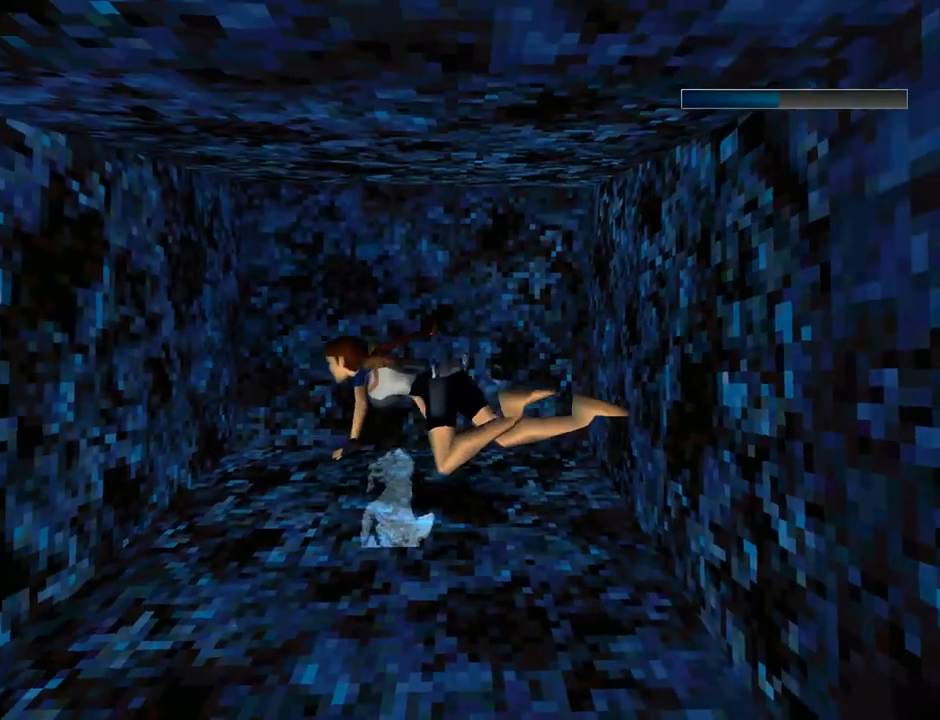
{"buttons": ["CROSS", "DPAD_LEFT"], "left_stick": "center", "events": []}
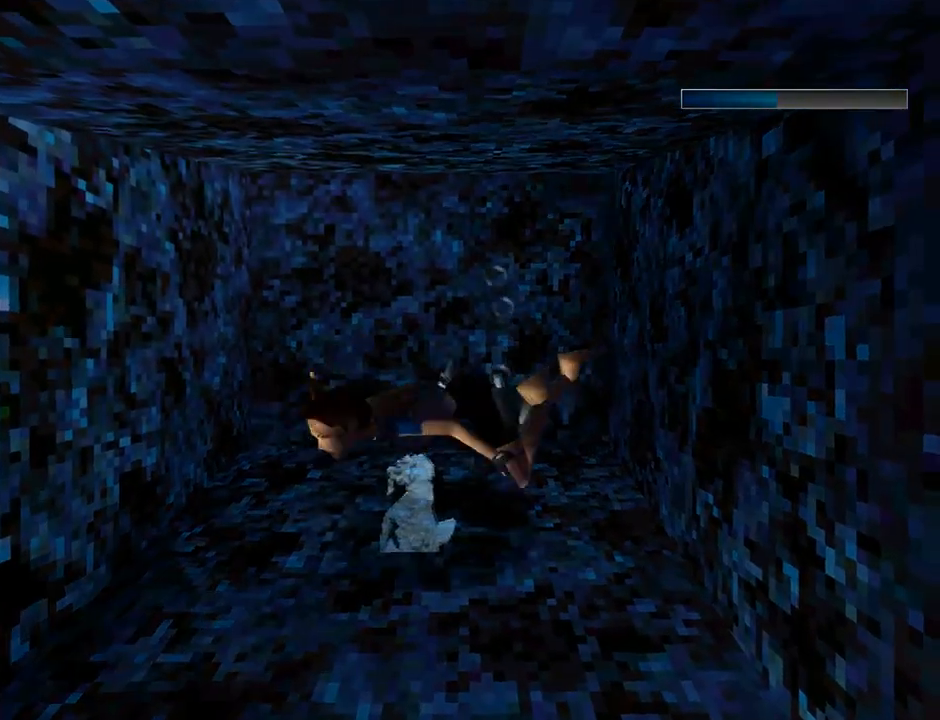
{"buttons": ["CROSS"], "left_stick": "center", "events": [[100, "DPAD_LEFT", "up"]]}
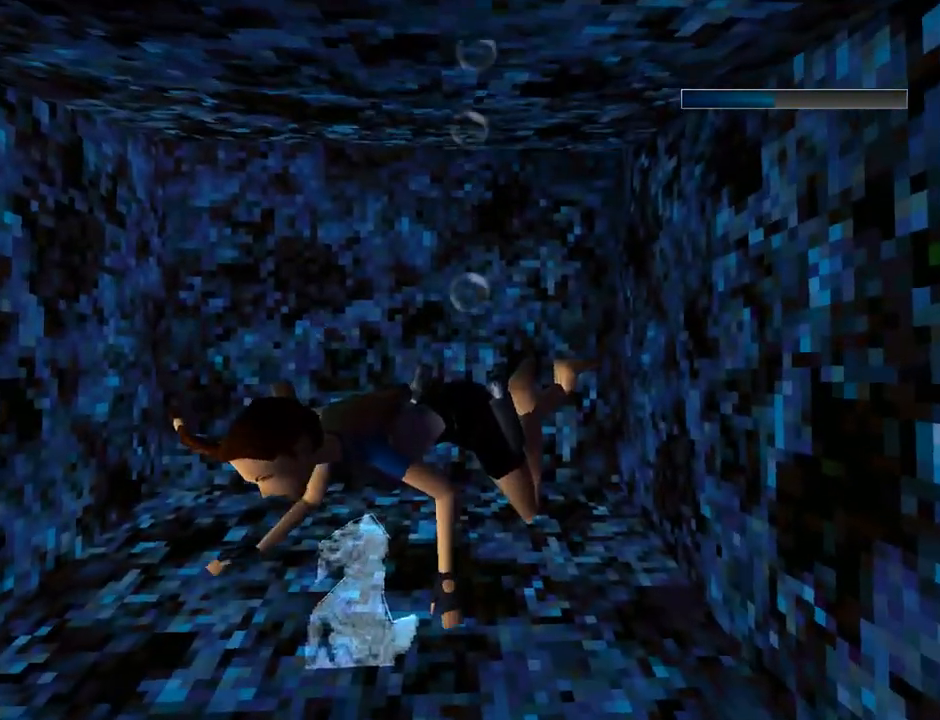
{"buttons": ["SQUARE"], "left_stick": "center", "events": [[133, "CROSS", "up"], [433, "SQUARE", "down"]]}
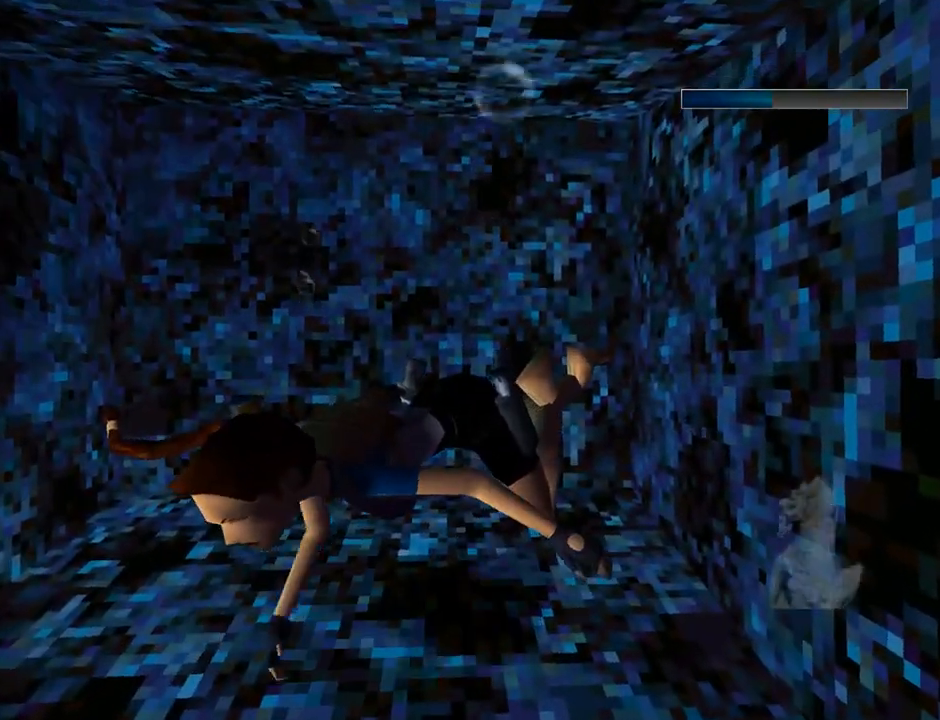
{"buttons": ["SQUARE", "DPAD_LEFT"], "left_stick": "center", "events": [[467, "DPAD_LEFT", "down"]]}
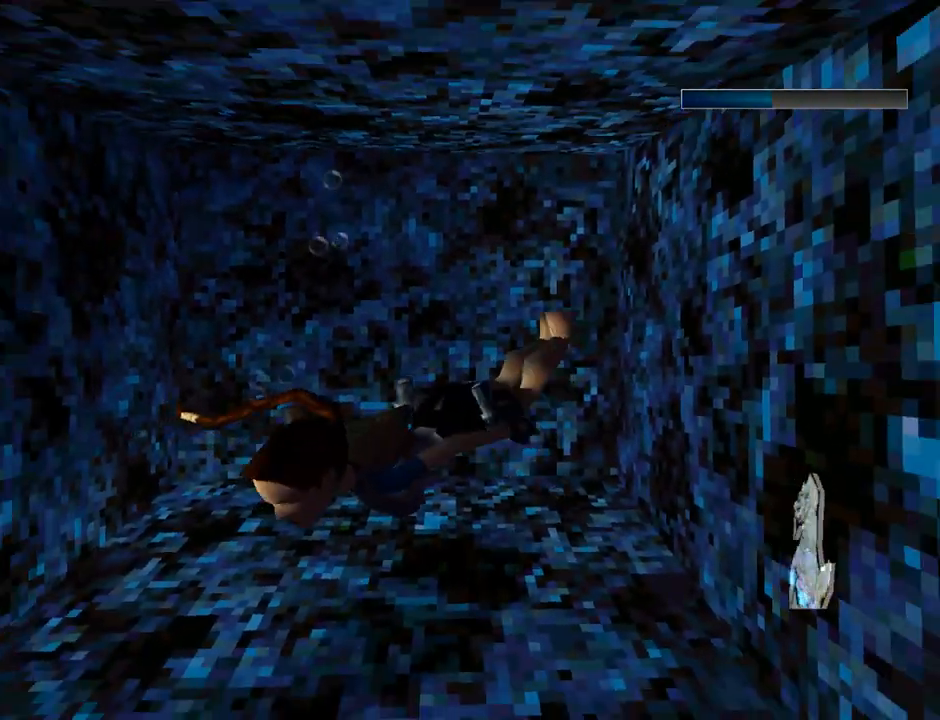
{"buttons": ["SQUARE", "DPAD_RIGHT"], "left_stick": "center", "events": [[300, "DPAD_LEFT", "up"], [433, "DPAD_RIGHT", "down"]]}
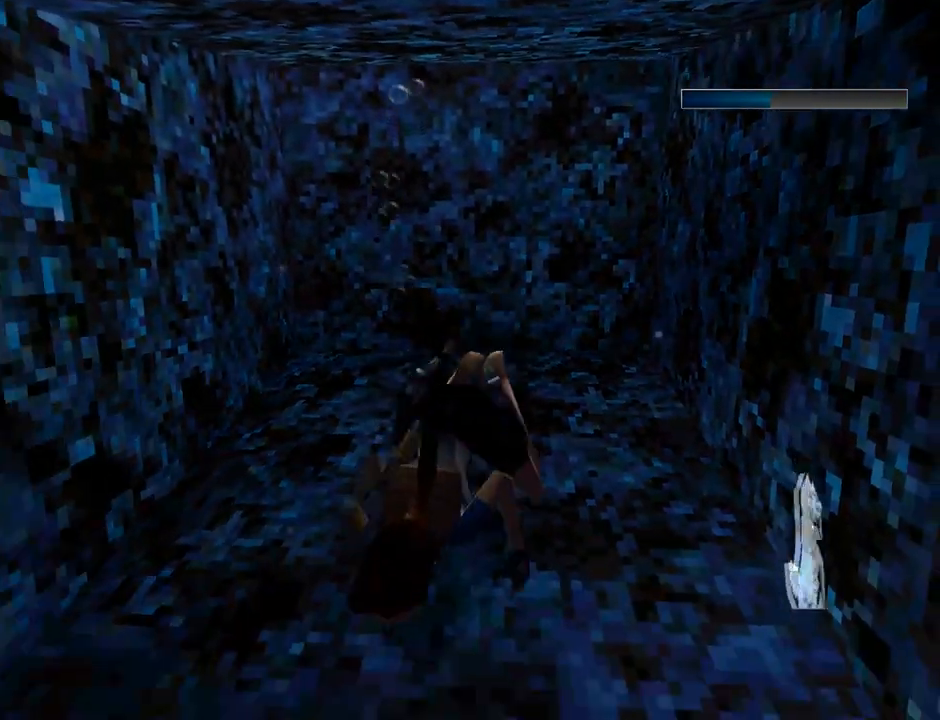
{"buttons": ["SQUARE", "DPAD_DOWN", "DPAD_RIGHT"], "left_stick": "center", "events": [[67, "DPAD_DOWN", "down"]]}
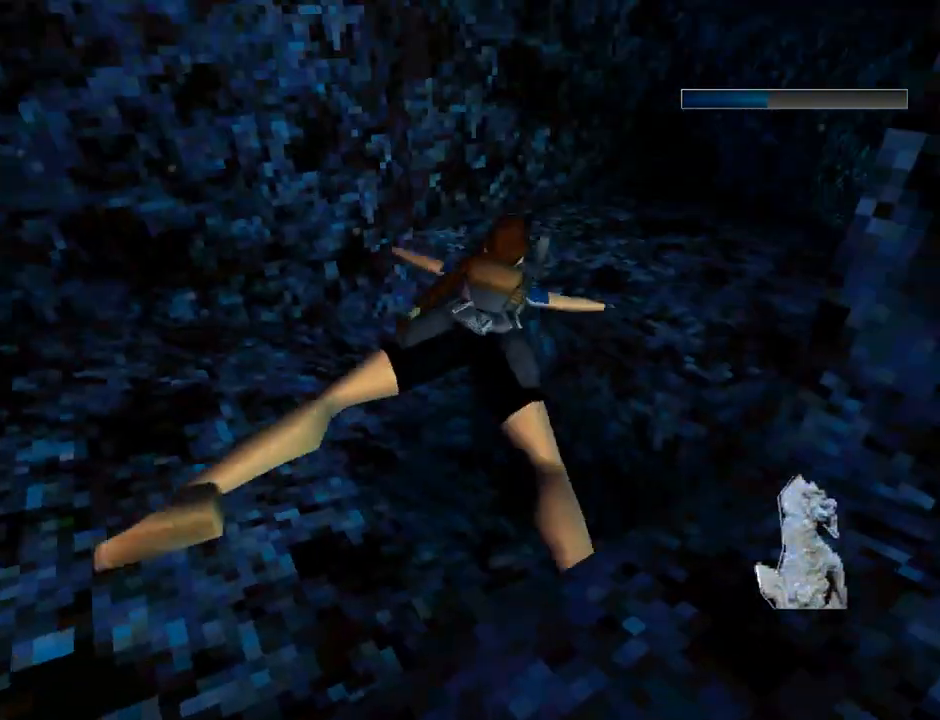
{"buttons": ["SQUARE"], "left_stick": "center", "events": [[100, "DPAD_DOWN", "up"], [433, "DPAD_RIGHT", "up"]]}
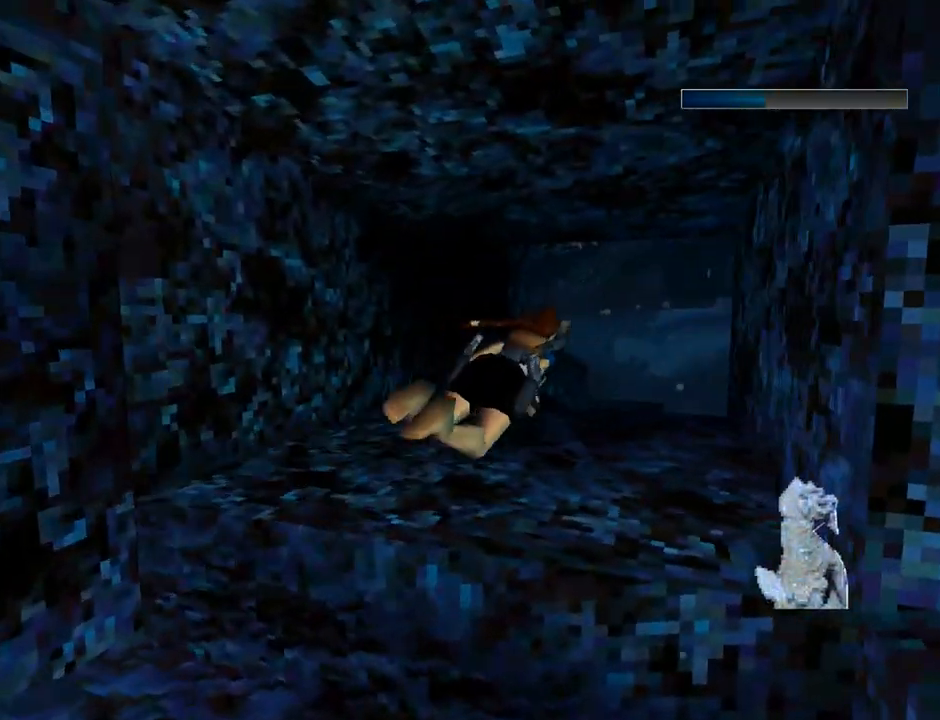
{"buttons": ["SQUARE"], "left_stick": "center", "events": [[167, "DPAD_UP", "down"], [300, "DPAD_UP", "up"]]}
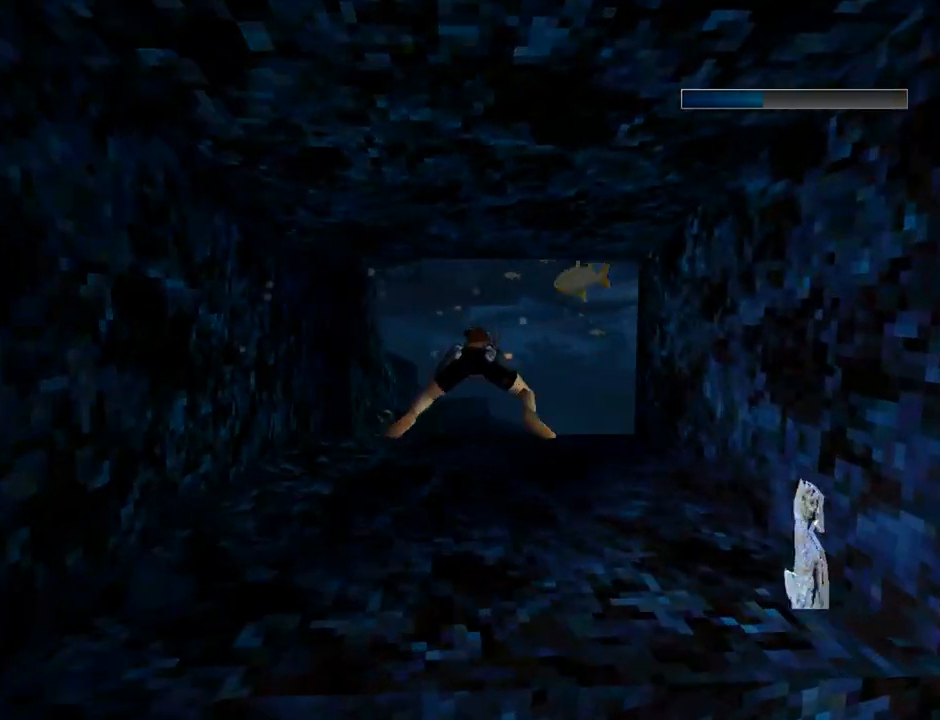
{"buttons": ["SQUARE", "DPAD_RIGHT"], "left_stick": "center", "events": [[100, "DPAD_RIGHT", "down"]]}
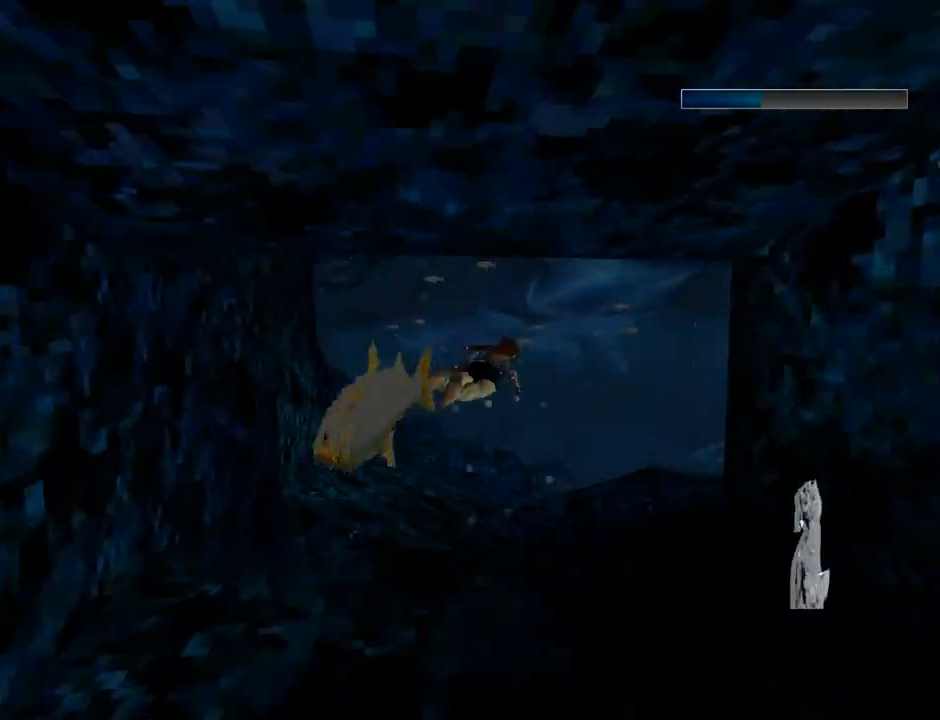
{"buttons": ["SQUARE", "DPAD_DOWN", "DPAD_RIGHT"], "left_stick": "center", "events": [[167, "DPAD_RIGHT", "up"], [467, "DPAD_DOWN", "down"], [467, "DPAD_RIGHT", "down"]]}
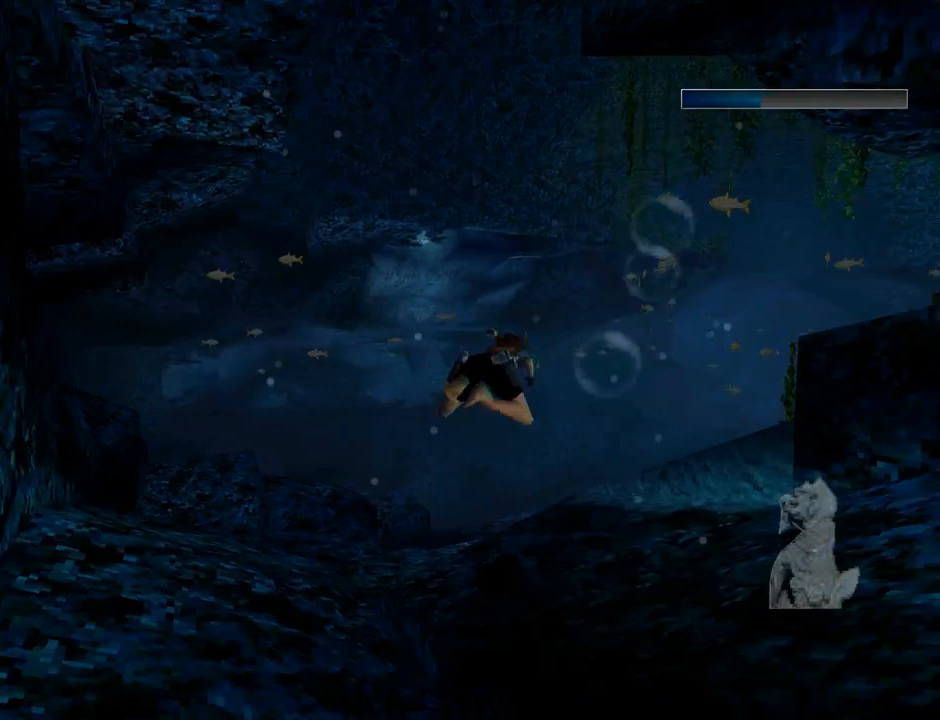
{"buttons": ["SQUARE"], "left_stick": "center", "events": [[333, "DPAD_DOWN", "up"], [433, "DPAD_RIGHT", "up"]]}
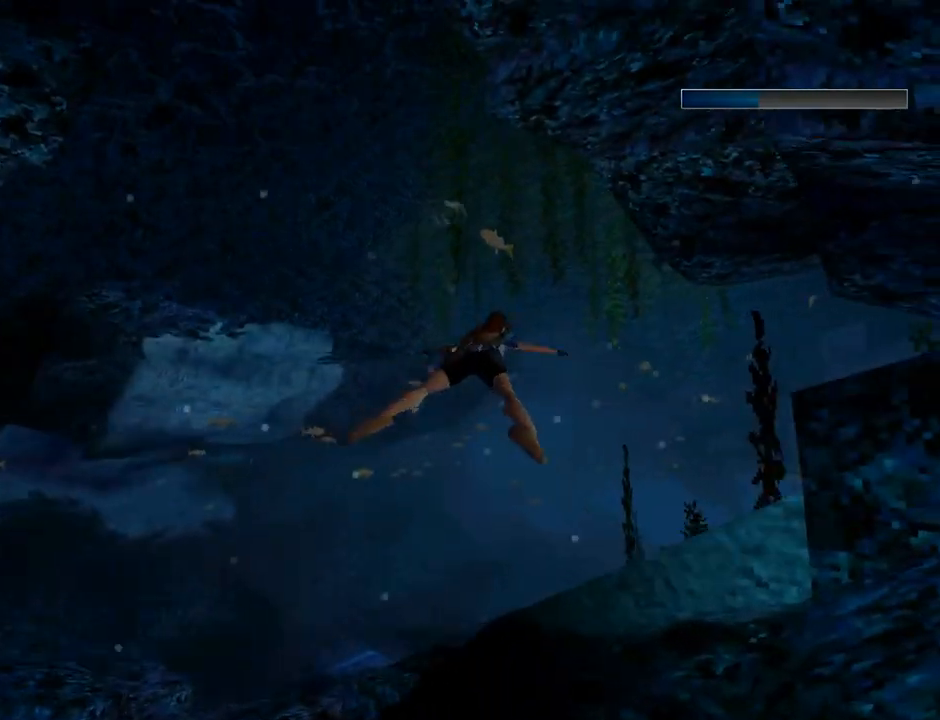
{"buttons": ["SQUARE", "DPAD_DOWN", "DPAD_LEFT"], "left_stick": "center", "events": [[100, "DPAD_DOWN", "down"], [200, "DPAD_LEFT", "down"]]}
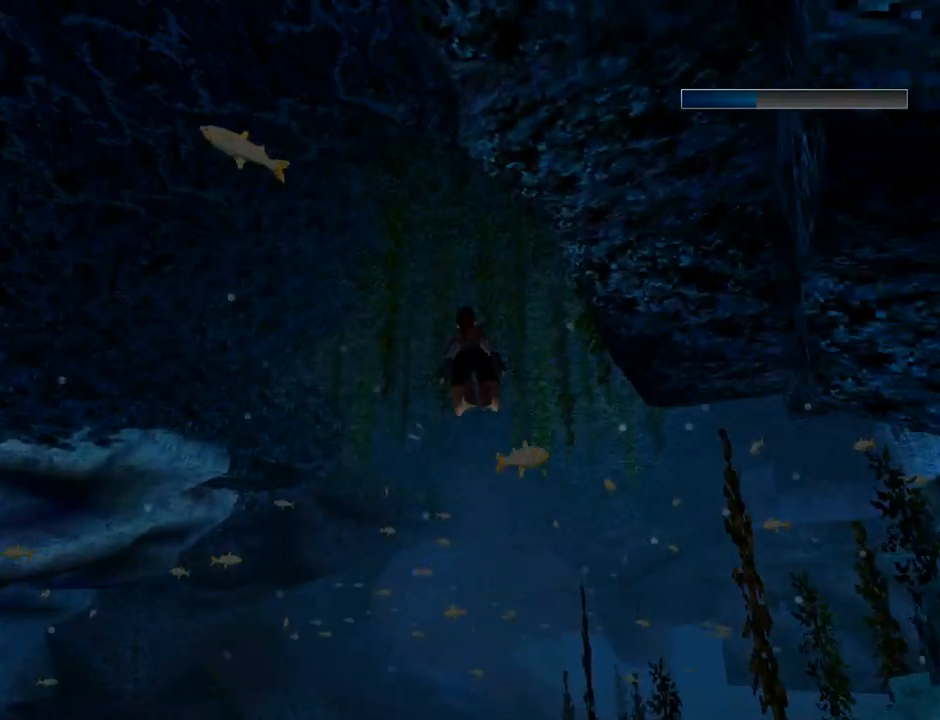
{"buttons": ["SQUARE", "DPAD_DOWN", "DPAD_RIGHT"], "left_stick": "center", "events": [[133, "DPAD_LEFT", "up"], [133, "DPAD_RIGHT", "down"]]}
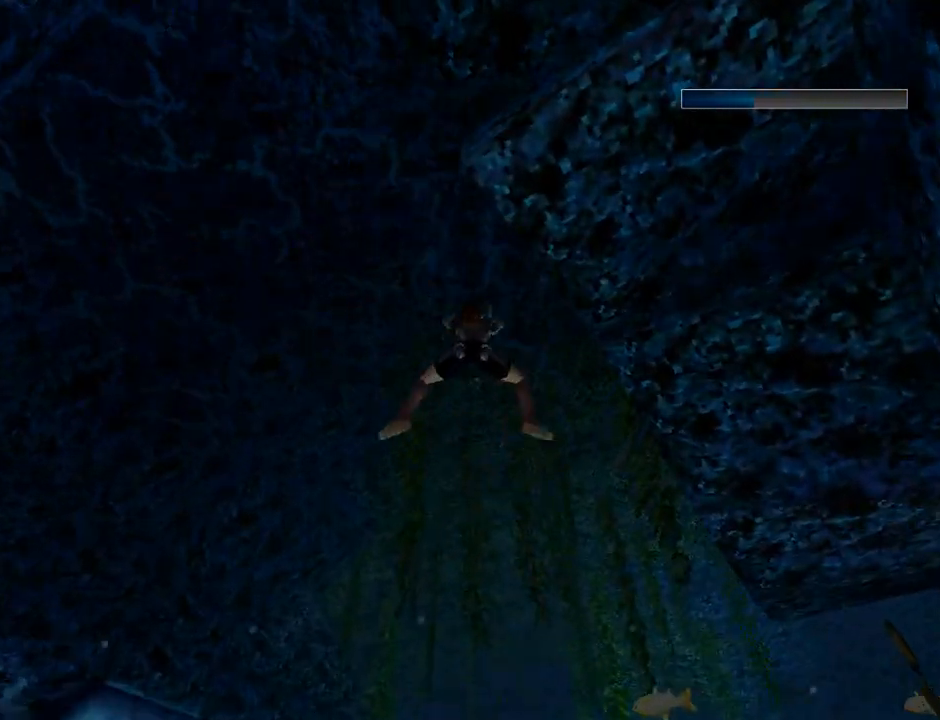
{"buttons": ["DPAD_RIGHT"], "left_stick": "center", "events": [[100, "DPAD_DOWN", "up"], [200, "SQUARE", "up"]]}
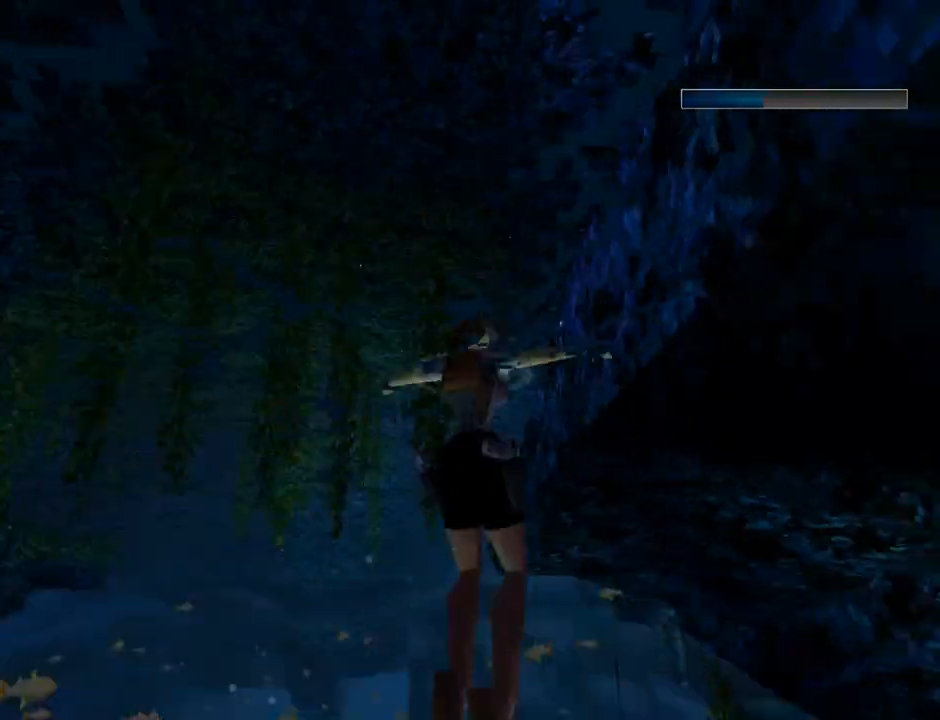
{"buttons": ["L1", "DPAD_RIGHT"], "left_stick": "center", "events": [[267, "L1", "down"], [367, "DPAD_RIGHT", "up"], [500, "DPAD_RIGHT", "down"]]}
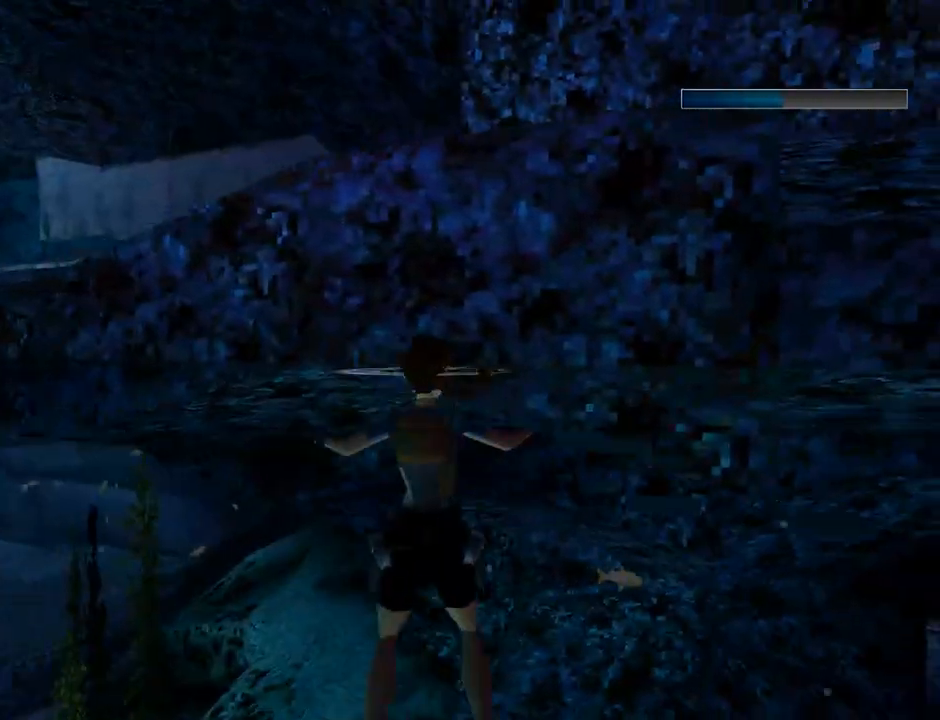
{"buttons": ["L1", "DPAD_RIGHT"], "left_stick": "center", "events": []}